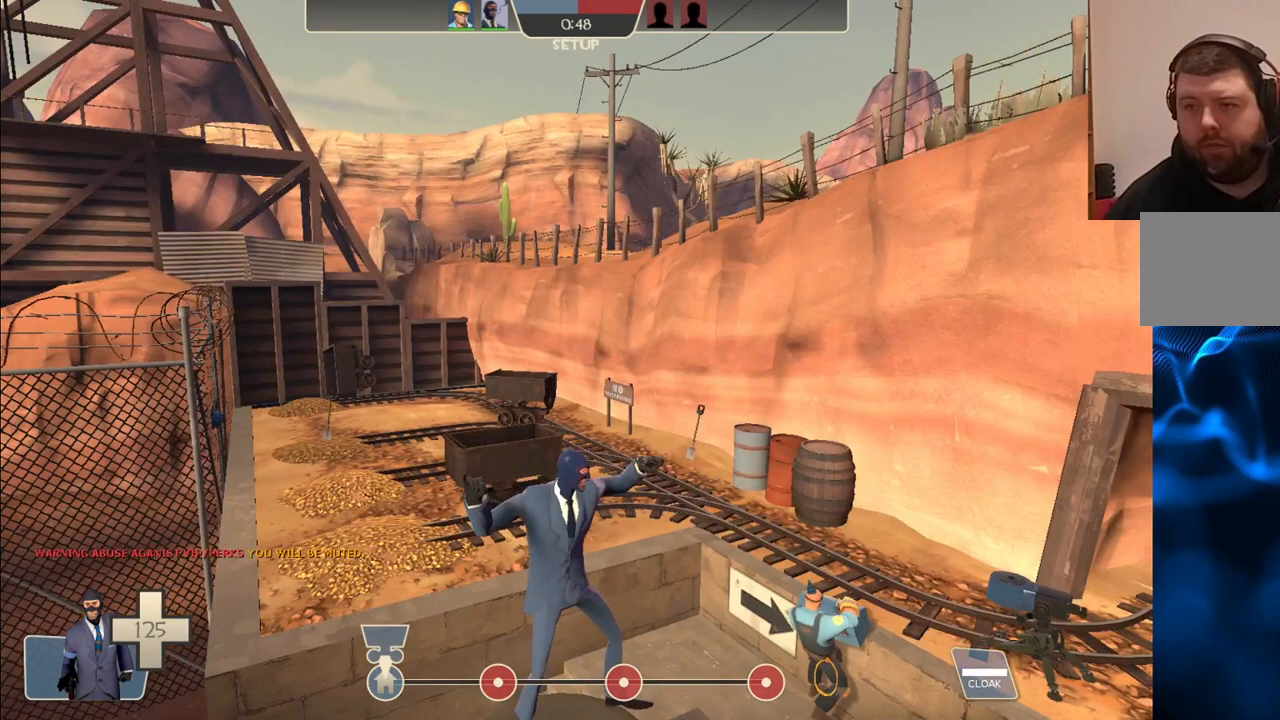
Gameplay with a controller (PlayStation layout); each line is a JSON object with the inputs held at the frame after it. "events" lists button and stick changes between this image and that frame as [ms after this image, input, new state], when the widget could be followed in between. Not read: L1.
{"buttons": [], "left_stick": "center", "right_stick": "center", "events": []}
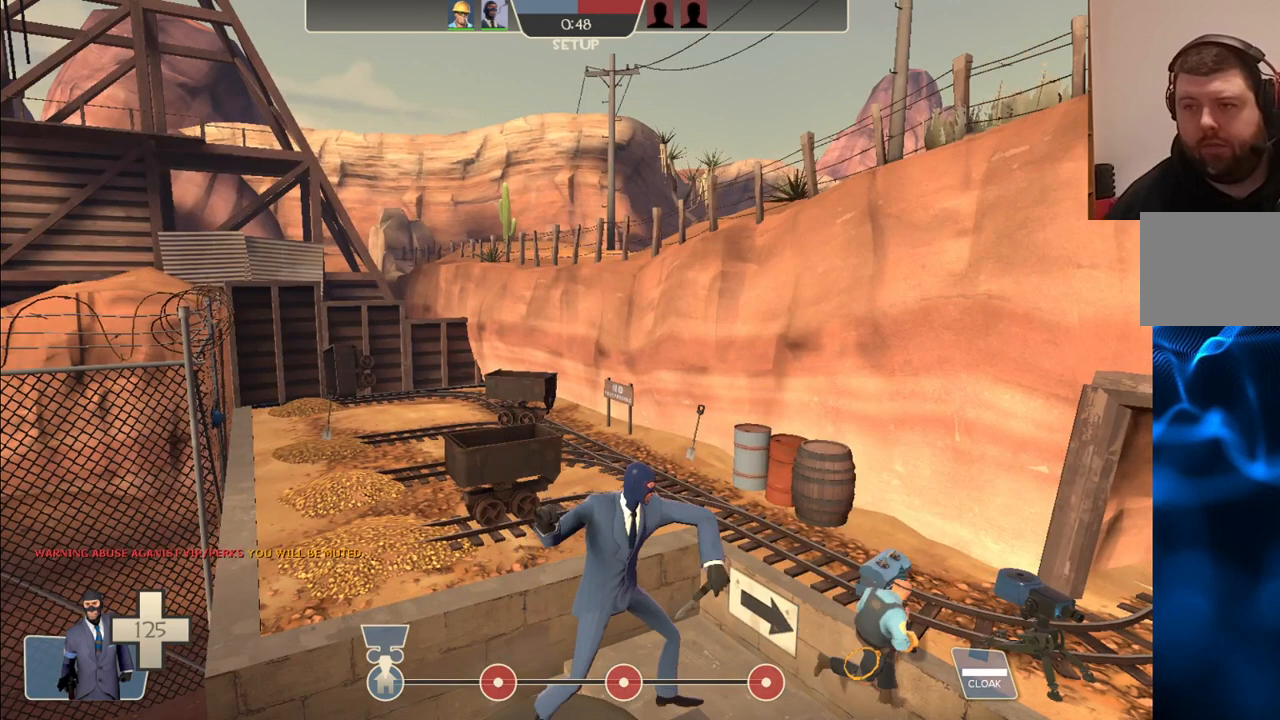
{"buttons": [], "left_stick": "center", "right_stick": "center", "events": []}
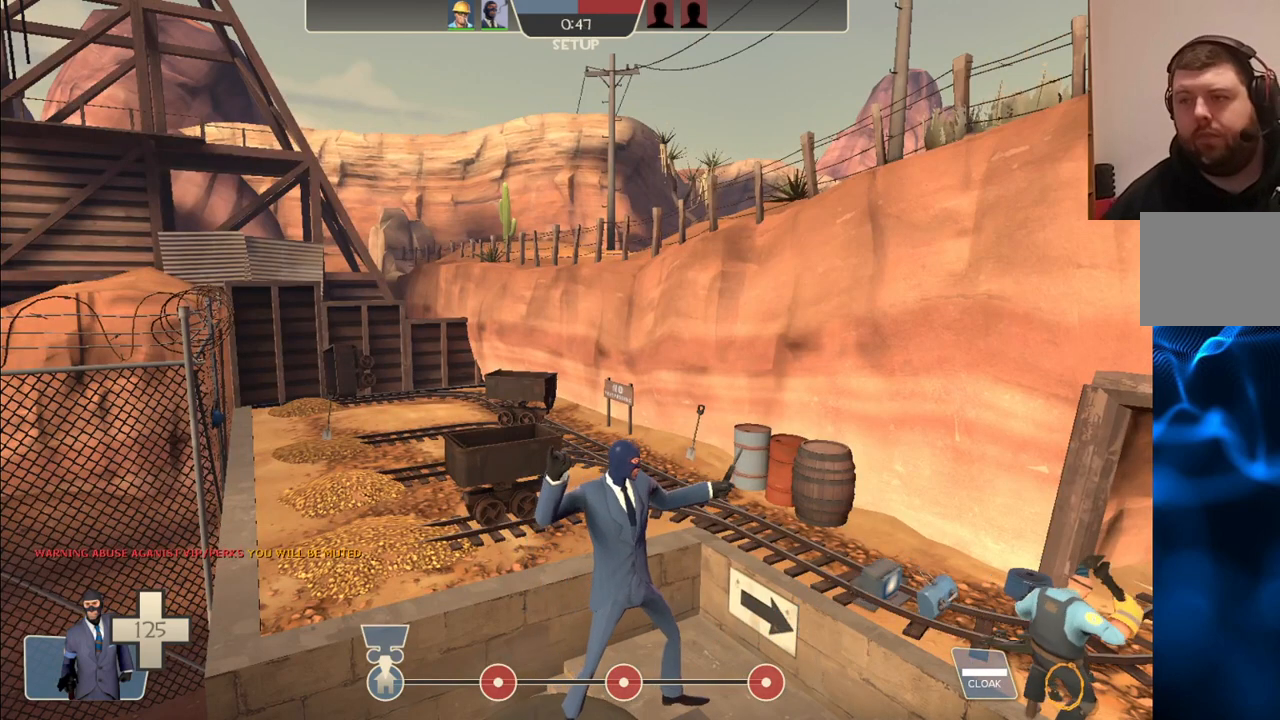
{"buttons": [], "left_stick": "center", "right_stick": "center", "events": []}
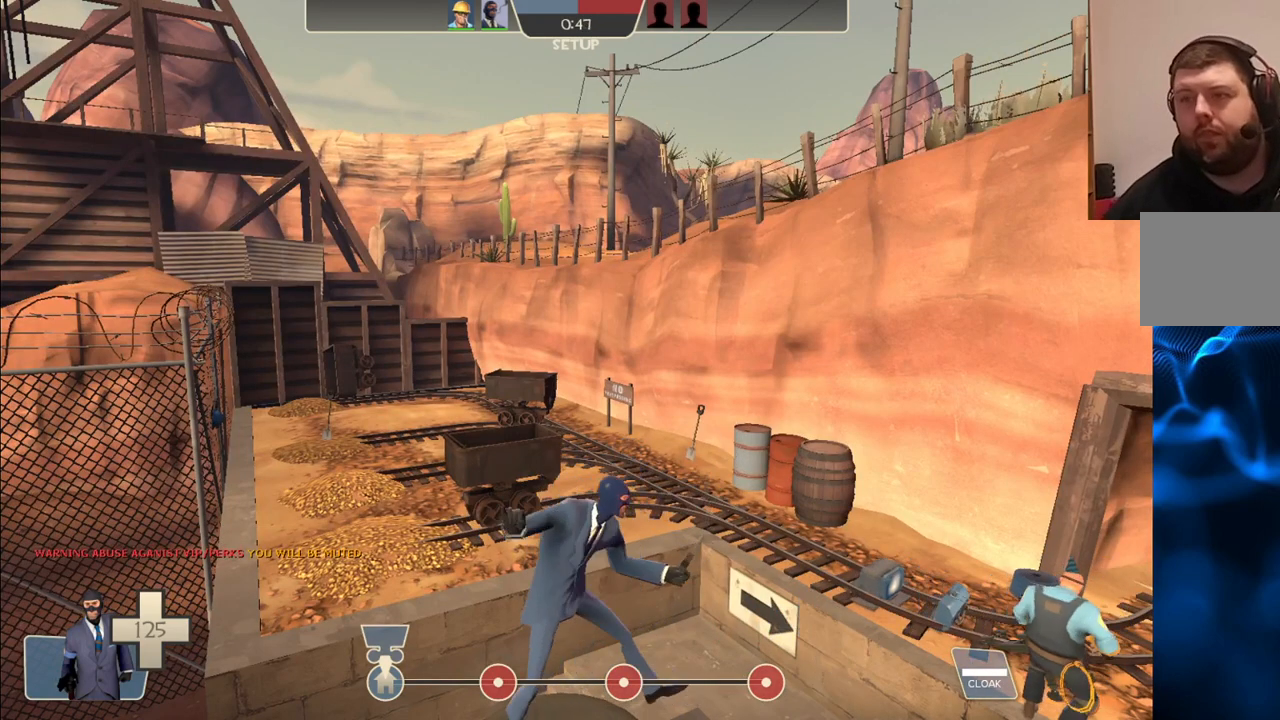
{"buttons": [], "left_stick": "center", "right_stick": "center", "events": []}
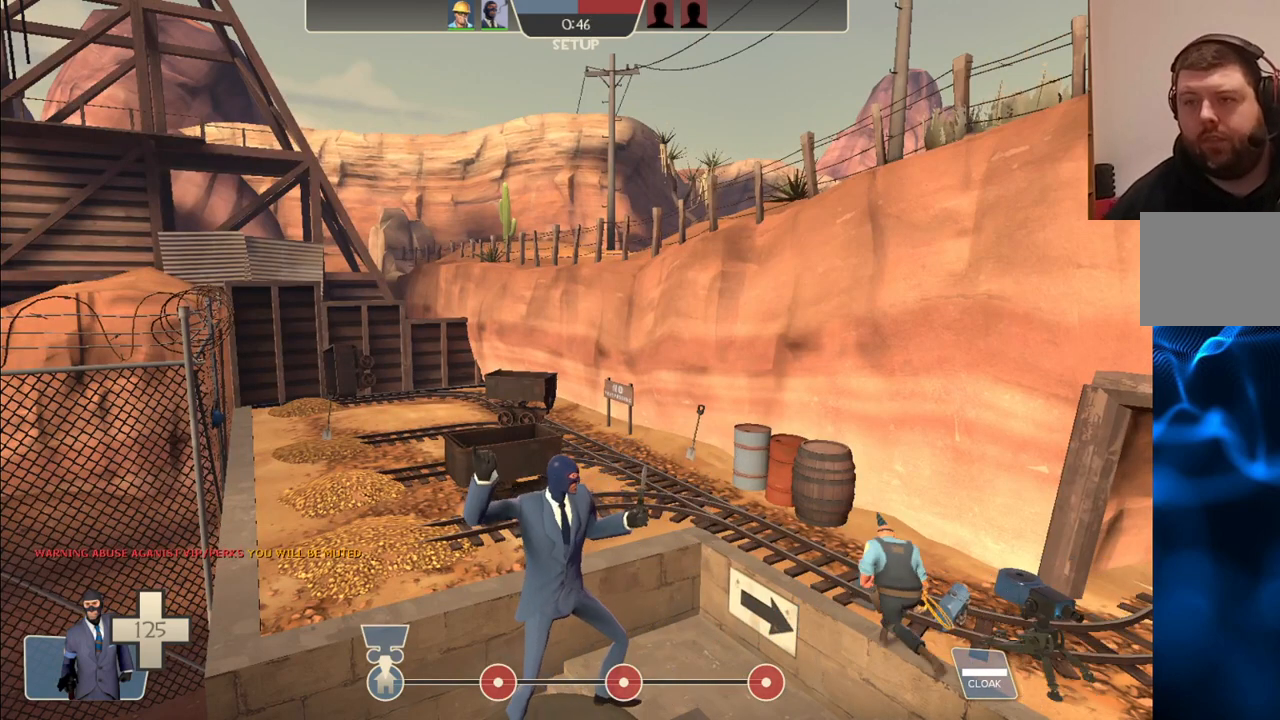
{"buttons": [], "left_stick": "center", "right_stick": "center", "events": []}
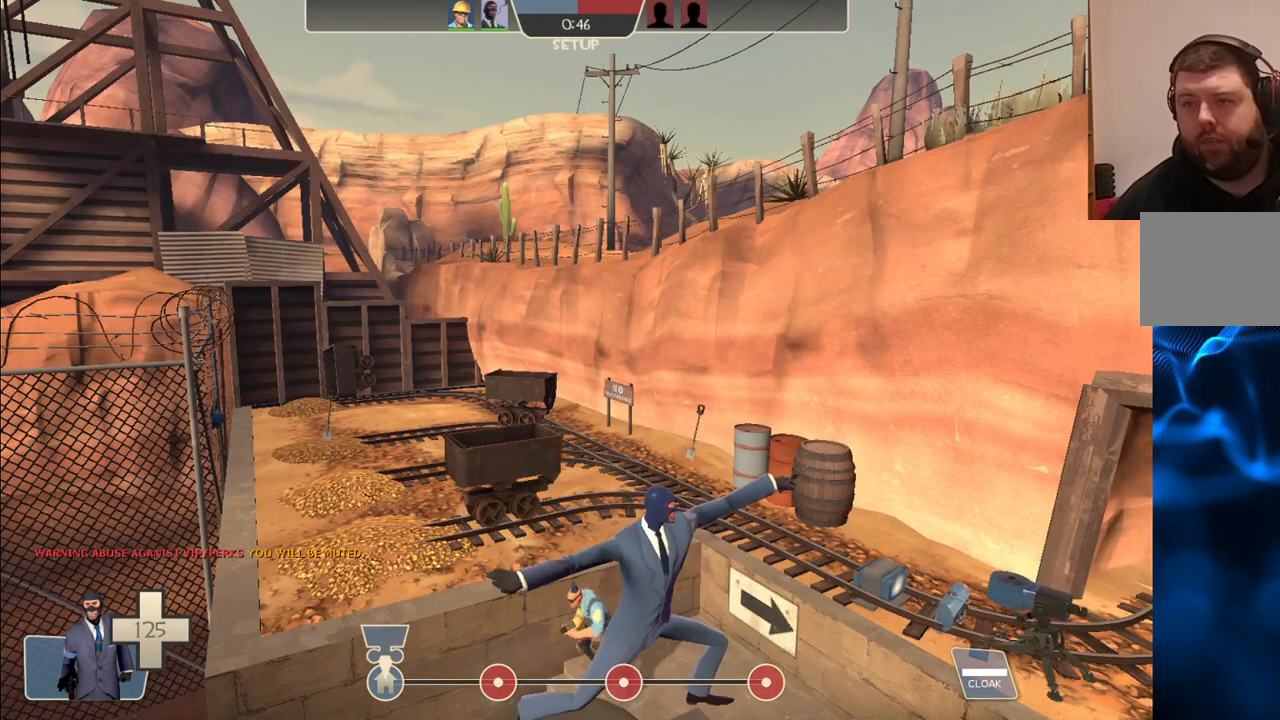
{"buttons": [], "left_stick": "center", "right_stick": "center", "events": []}
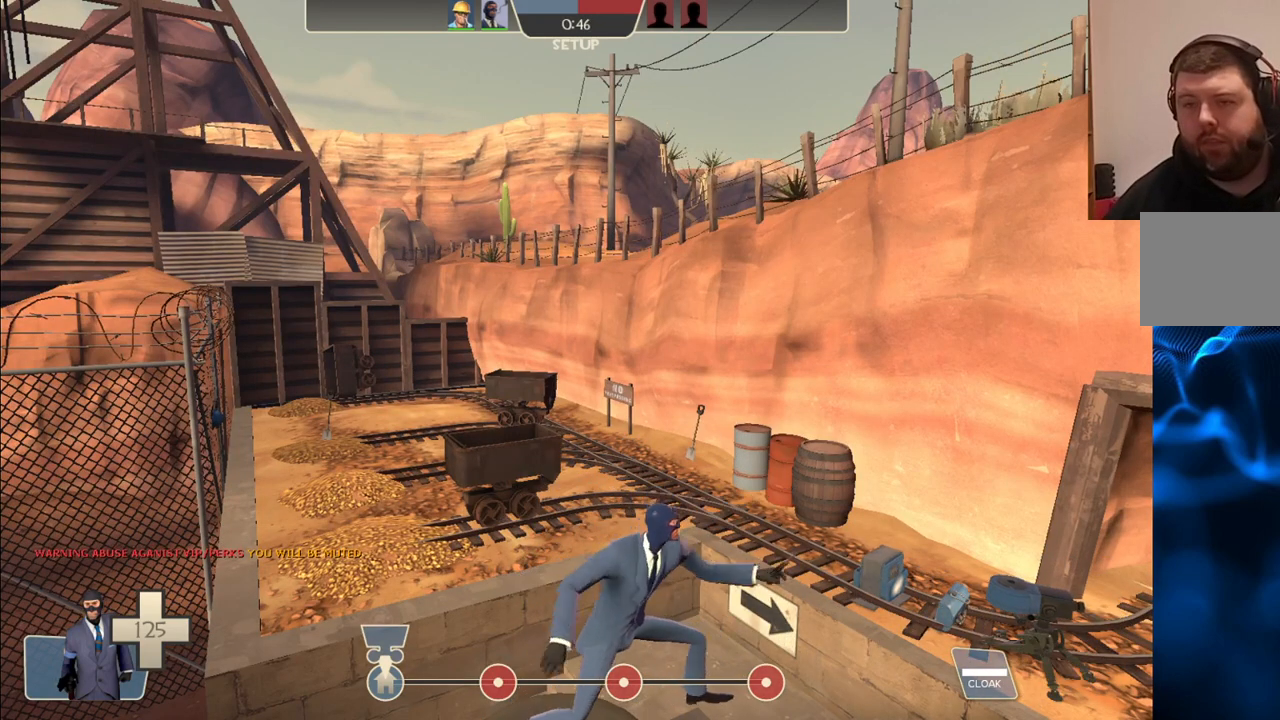
{"buttons": [], "left_stick": "center", "right_stick": "center", "events": []}
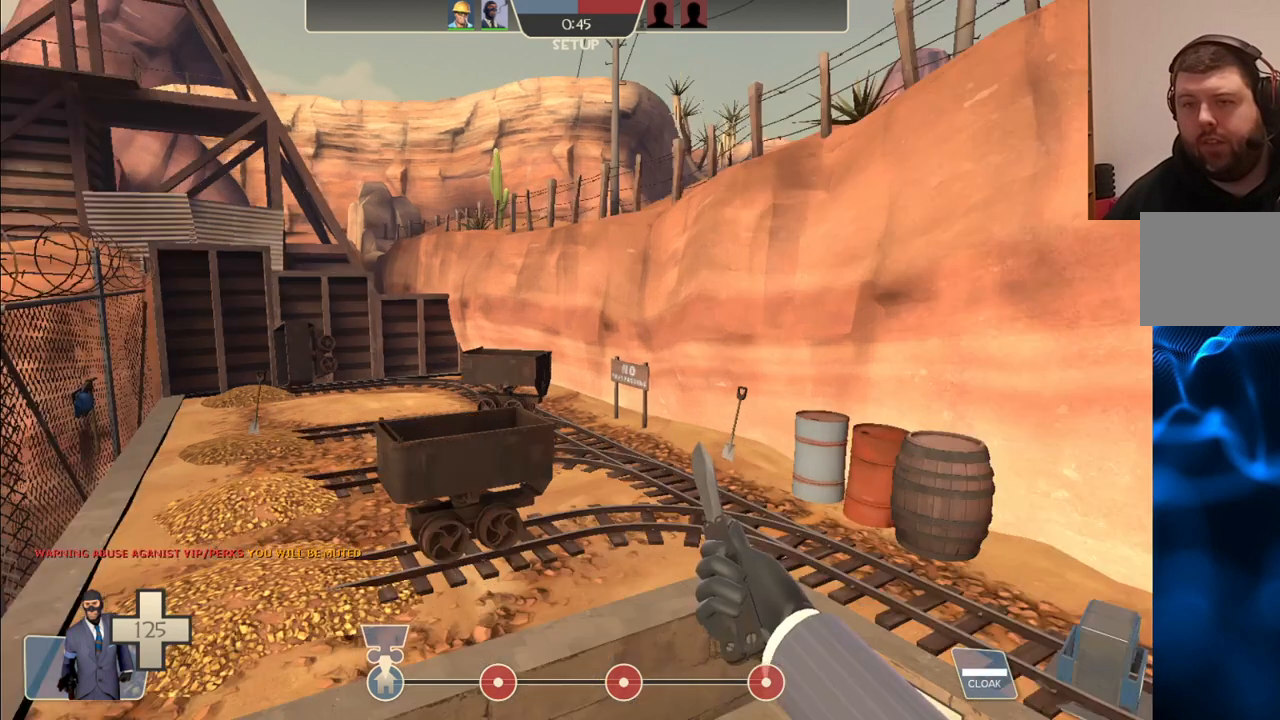
{"buttons": [], "left_stick": "center", "right_stick": "center", "events": [[283, "R1", "down"], [400, "R1", "up"]]}
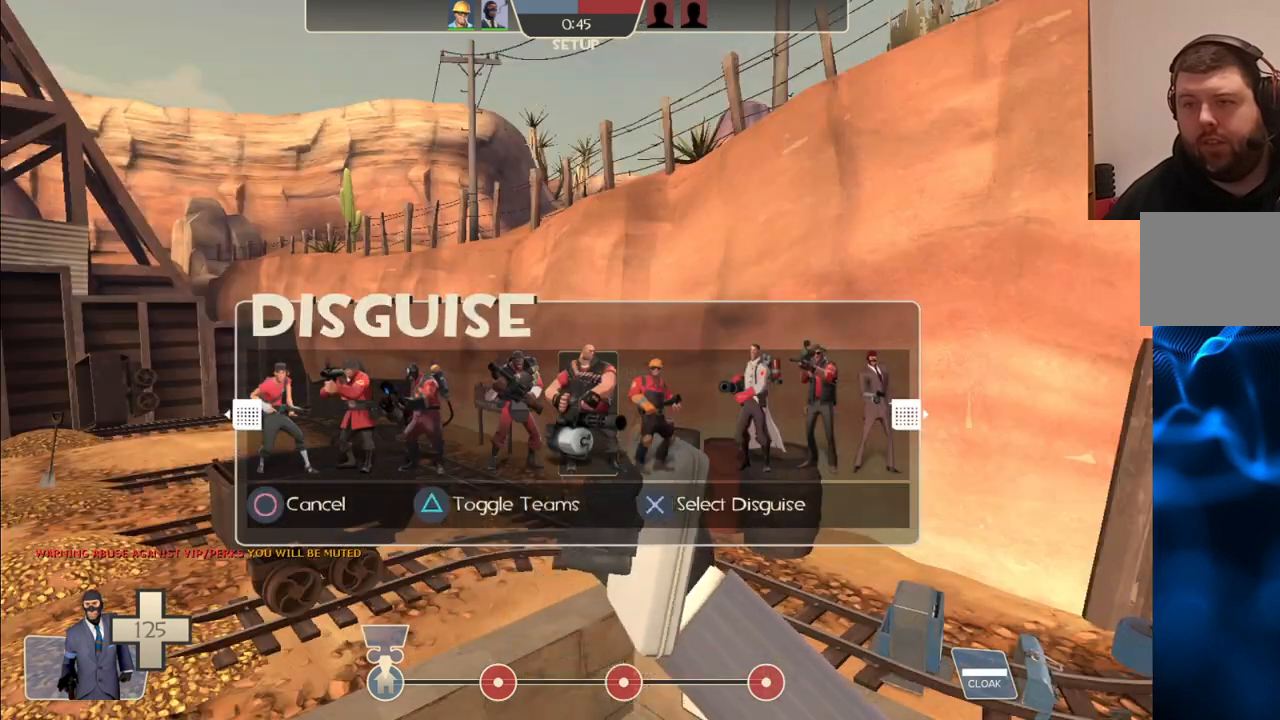
{"buttons": ["CIRCLE"], "left_stick": "center", "right_stick": "center", "events": [[467, "CIRCLE", "down"]]}
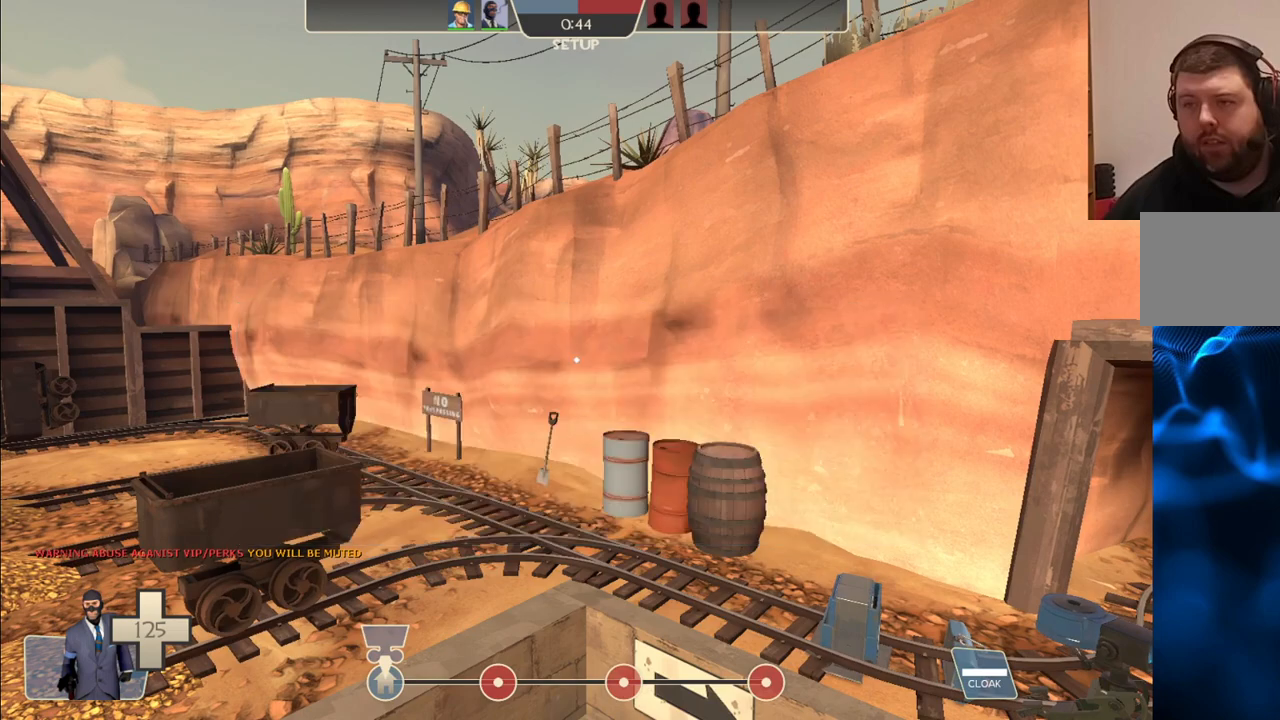
{"buttons": ["CIRCLE"], "left_stick": "center", "right_stick": "center", "events": []}
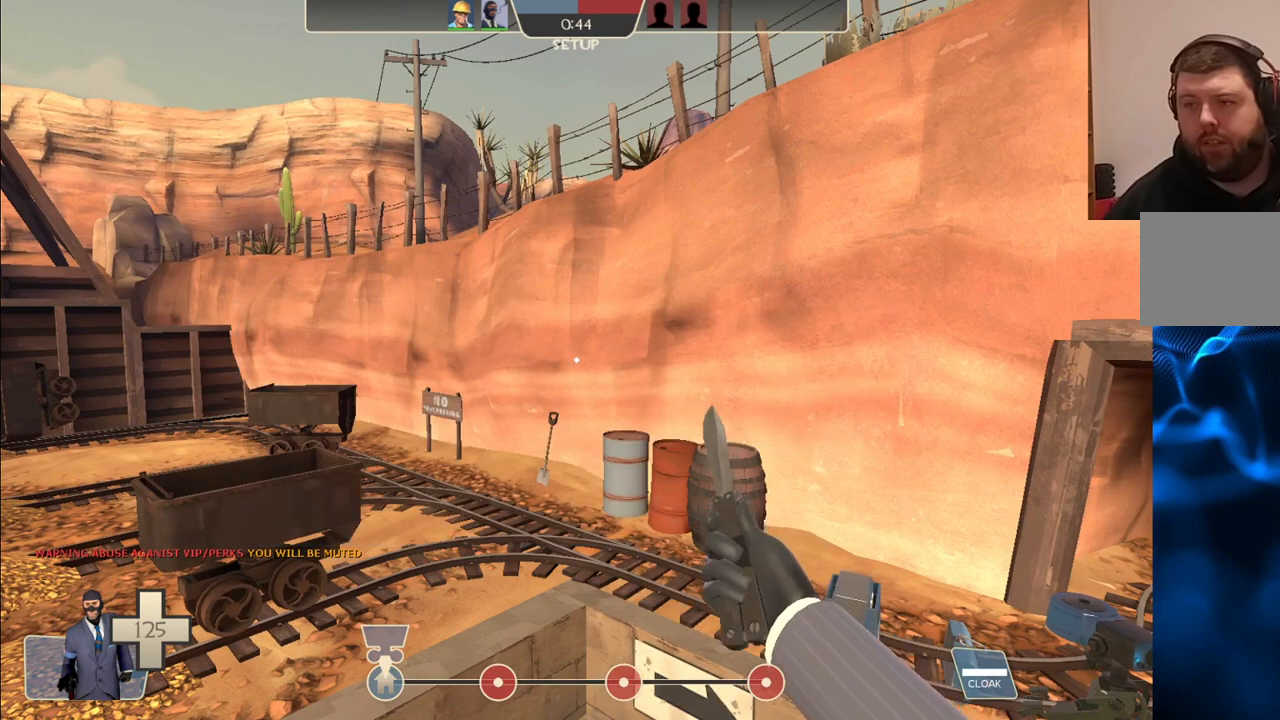
{"buttons": [], "left_stick": "center", "right_stick": "center", "events": [[17, "R1", "down"], [33, "CIRCLE", "up"], [150, "R1", "up"], [317, "R1", "down"], [417, "R1", "up"]]}
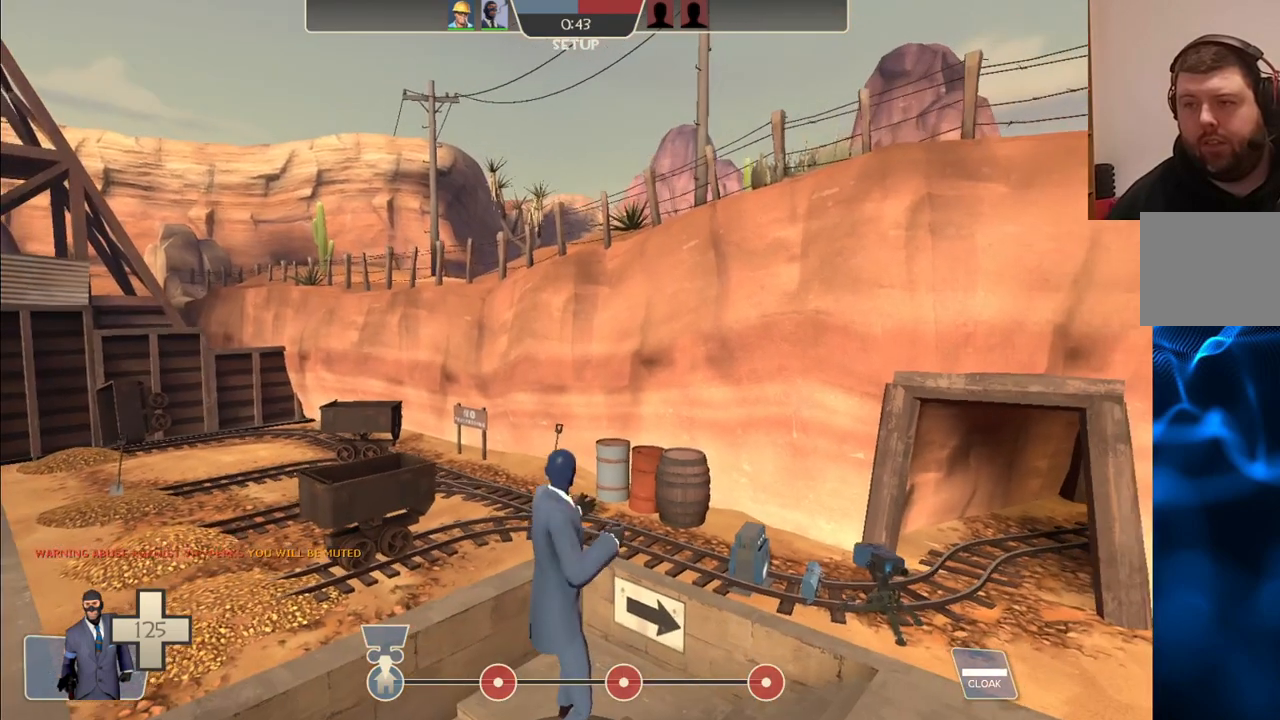
{"buttons": [], "left_stick": "center", "right_stick": "center", "events": []}
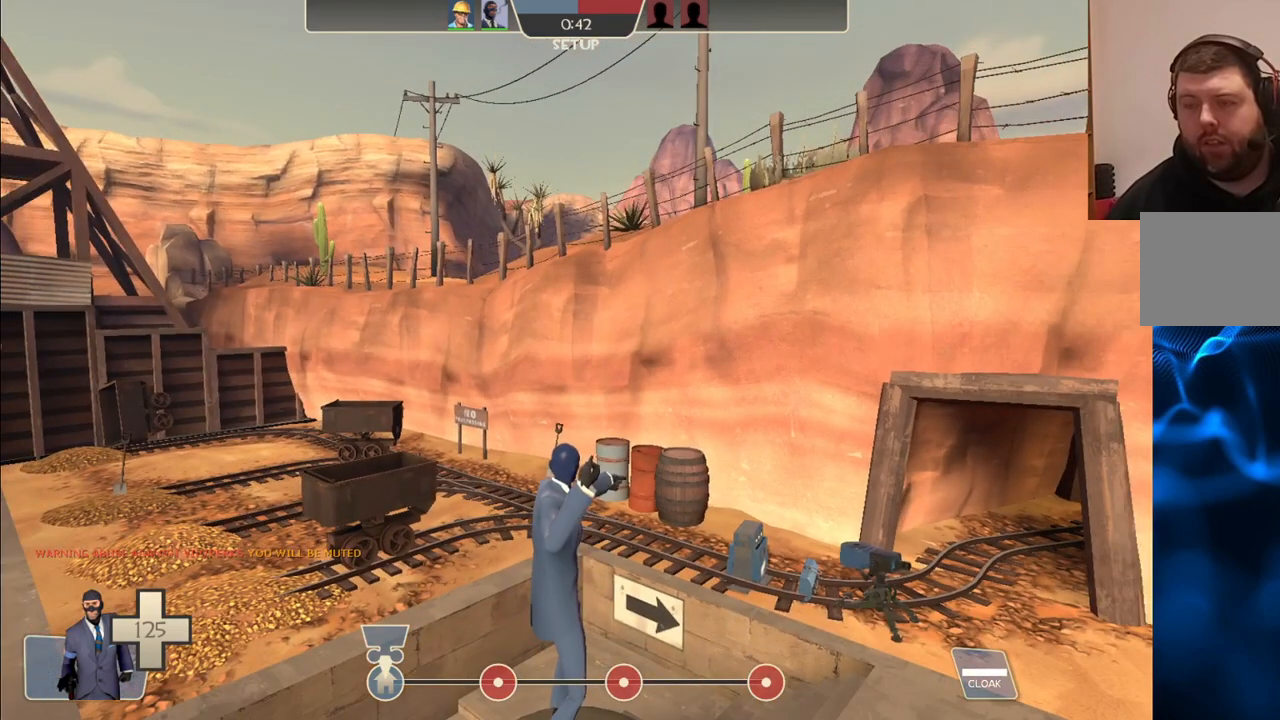
{"buttons": [], "left_stick": "center", "right_stick": "center", "events": []}
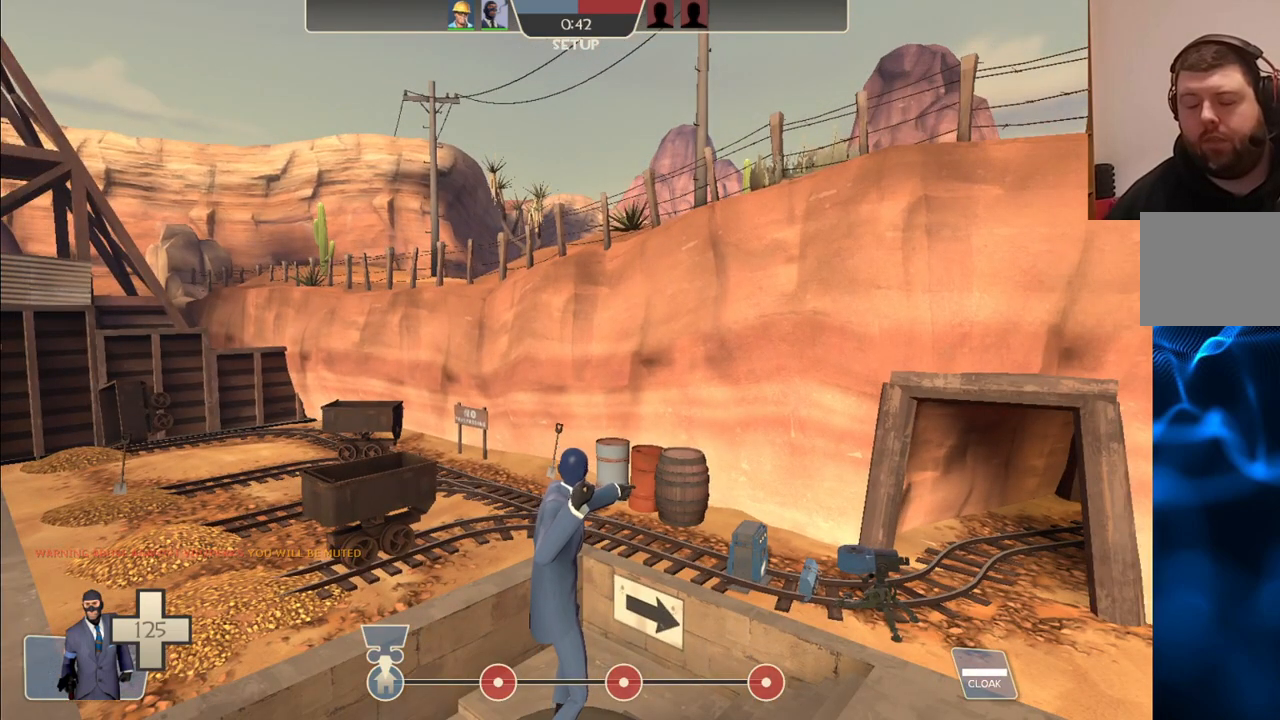
{"buttons": [], "left_stick": "center", "right_stick": "center", "events": []}
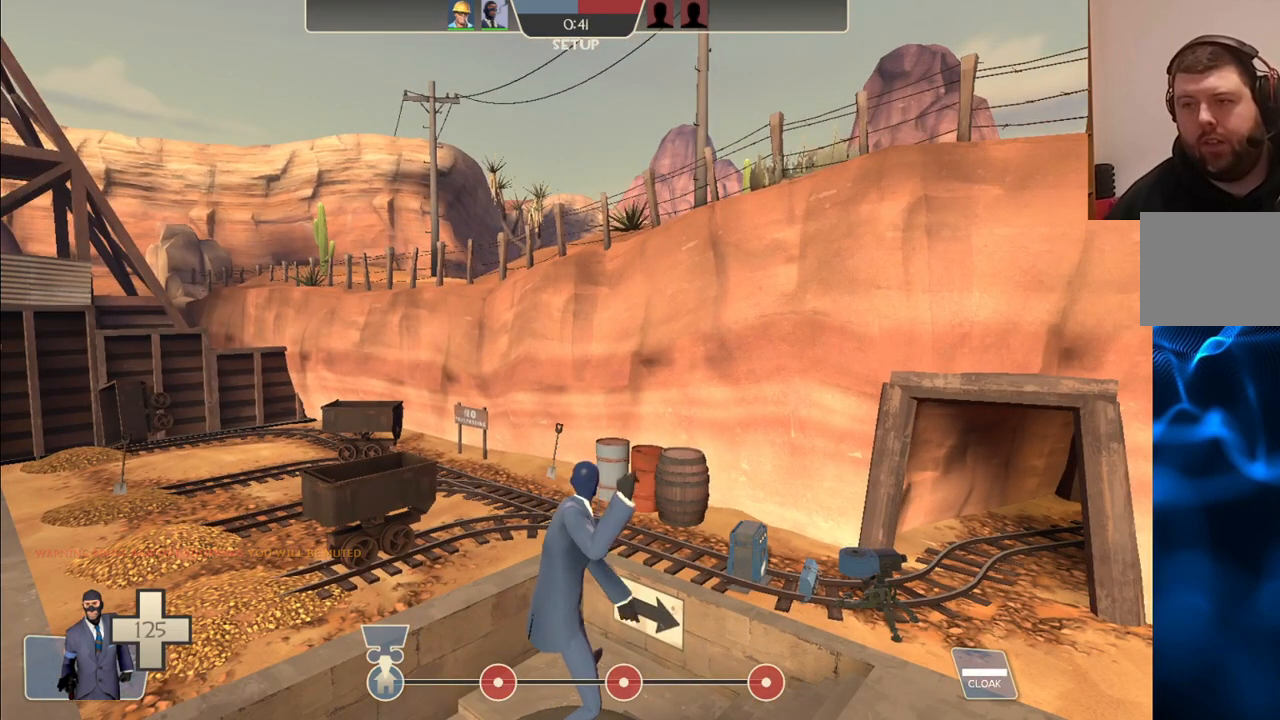
{"buttons": [], "left_stick": "center", "right_stick": "center", "events": []}
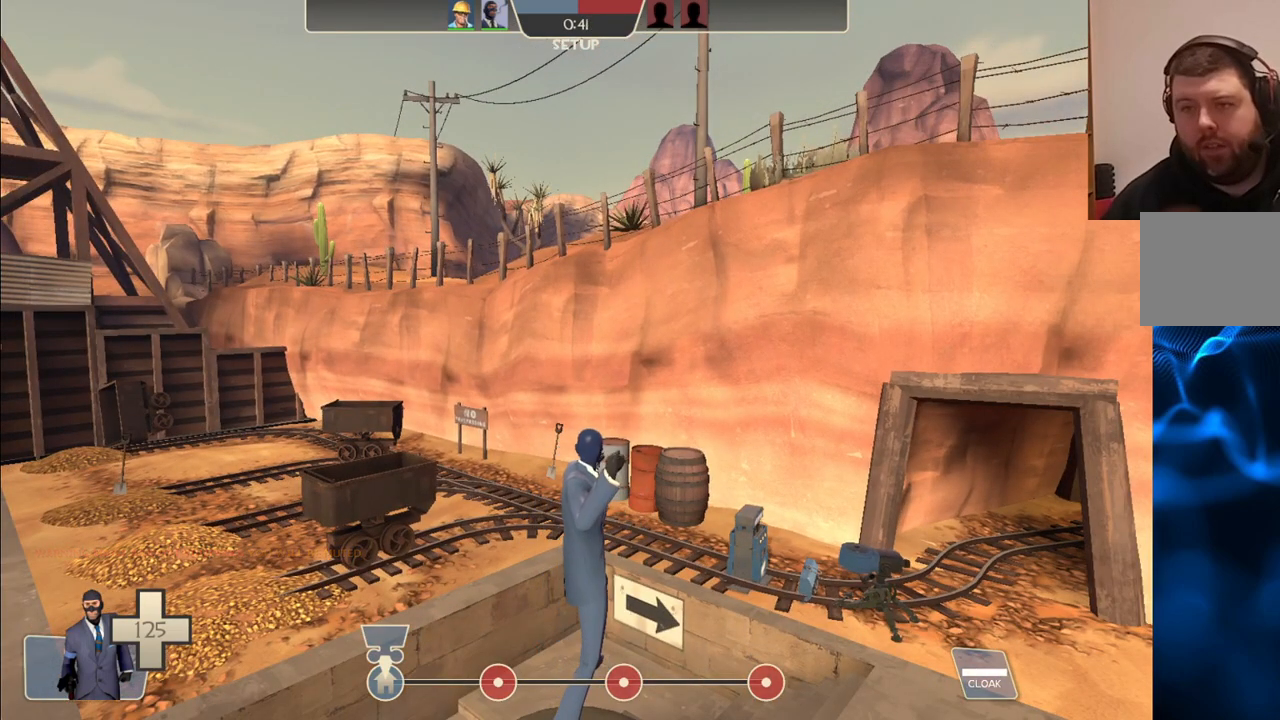
{"buttons": [], "left_stick": "center", "right_stick": "center", "events": []}
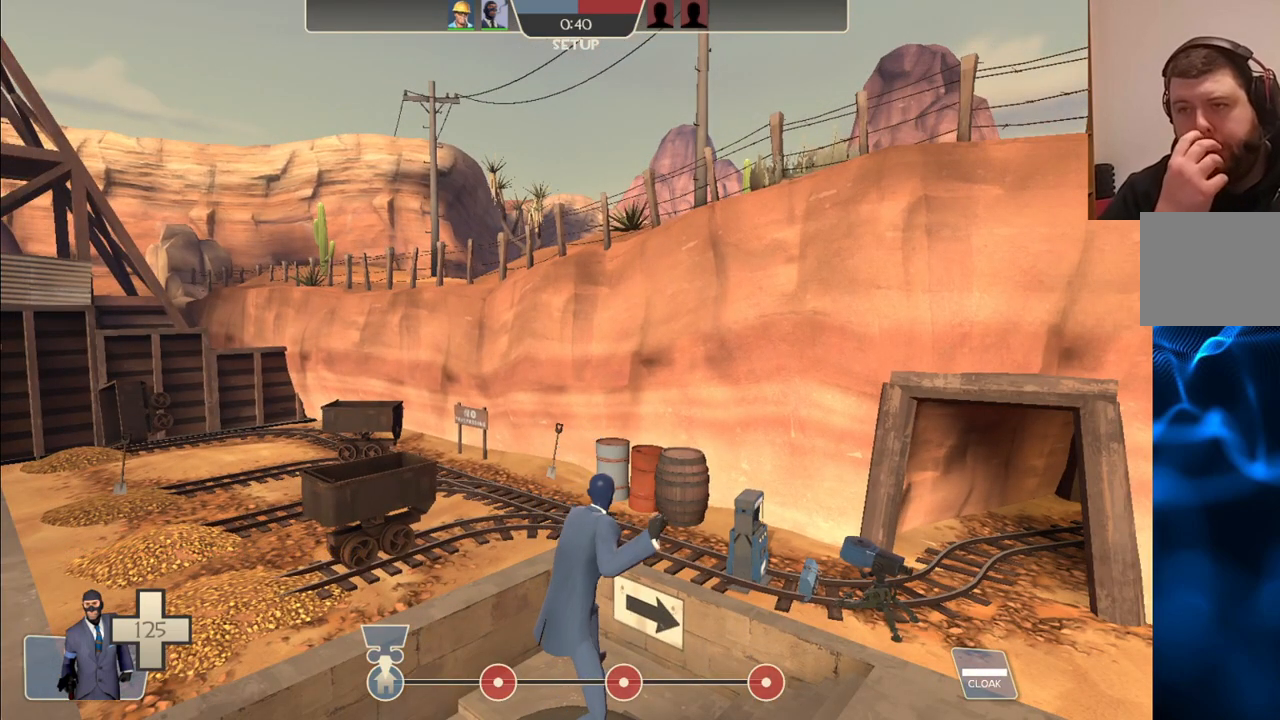
{"buttons": [], "left_stick": "center", "right_stick": "center", "events": []}
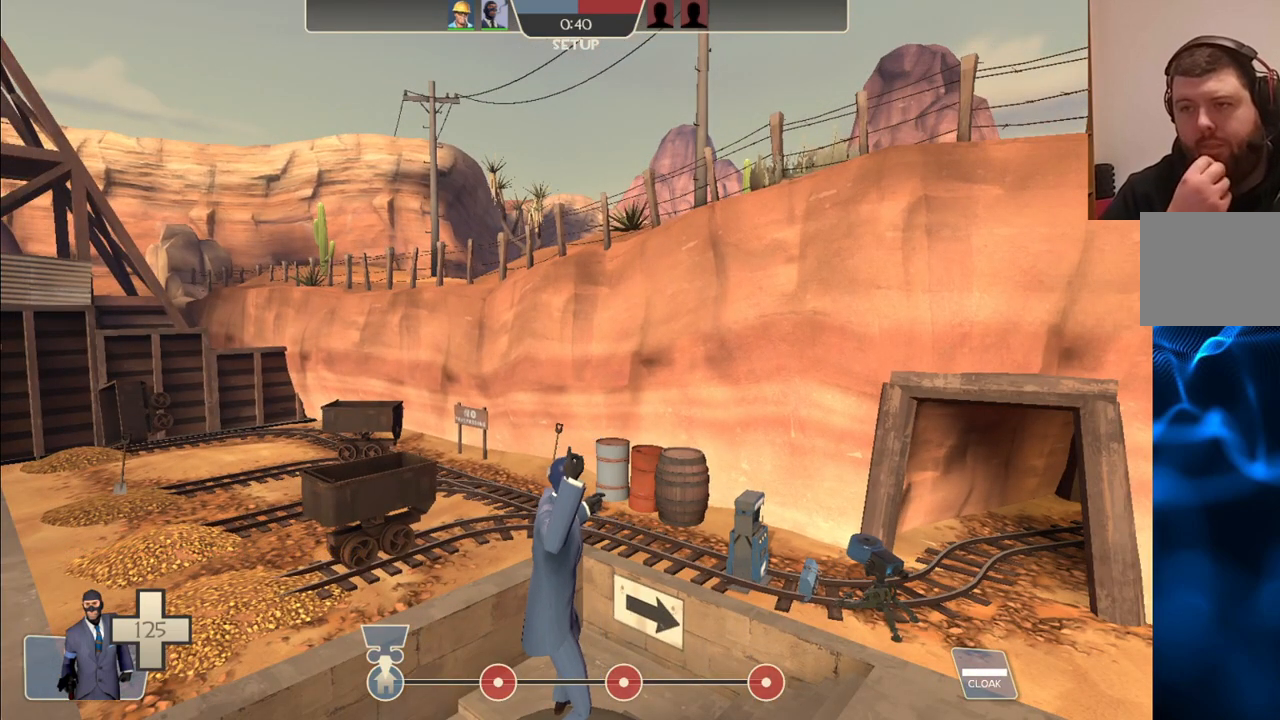
{"buttons": [], "left_stick": "center", "right_stick": "center", "events": []}
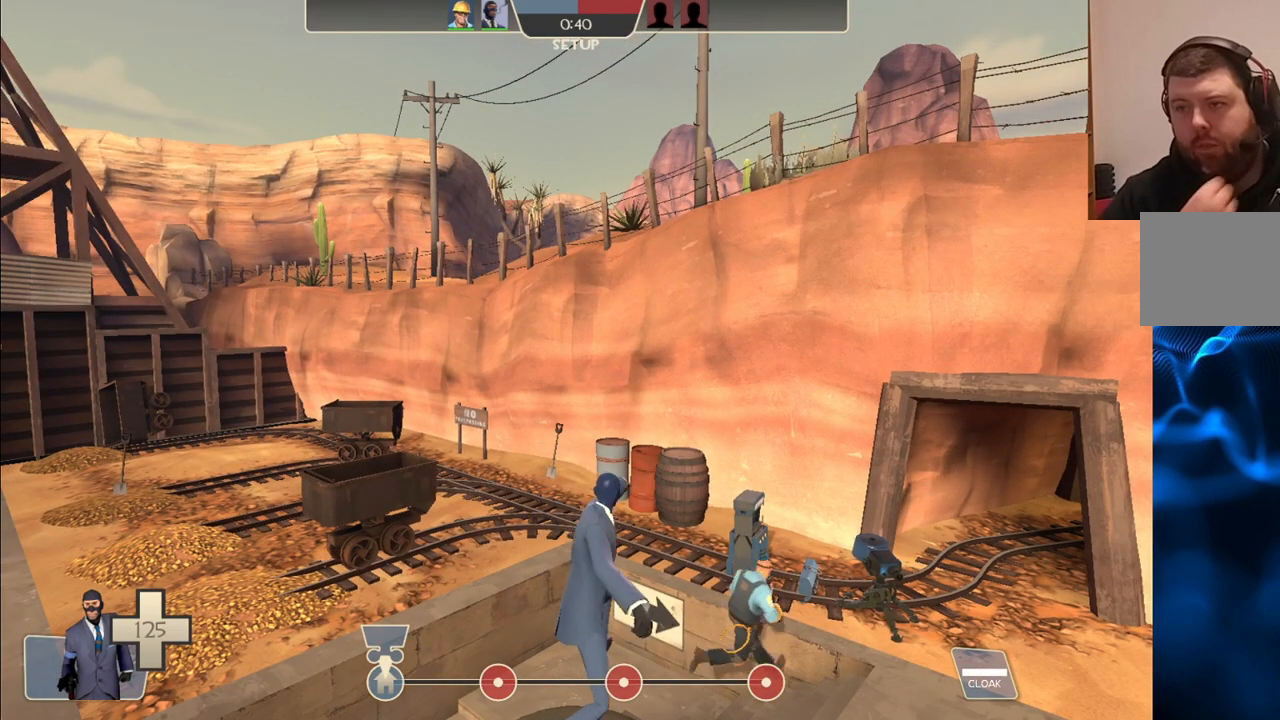
{"buttons": [], "left_stick": "center", "right_stick": "center", "events": []}
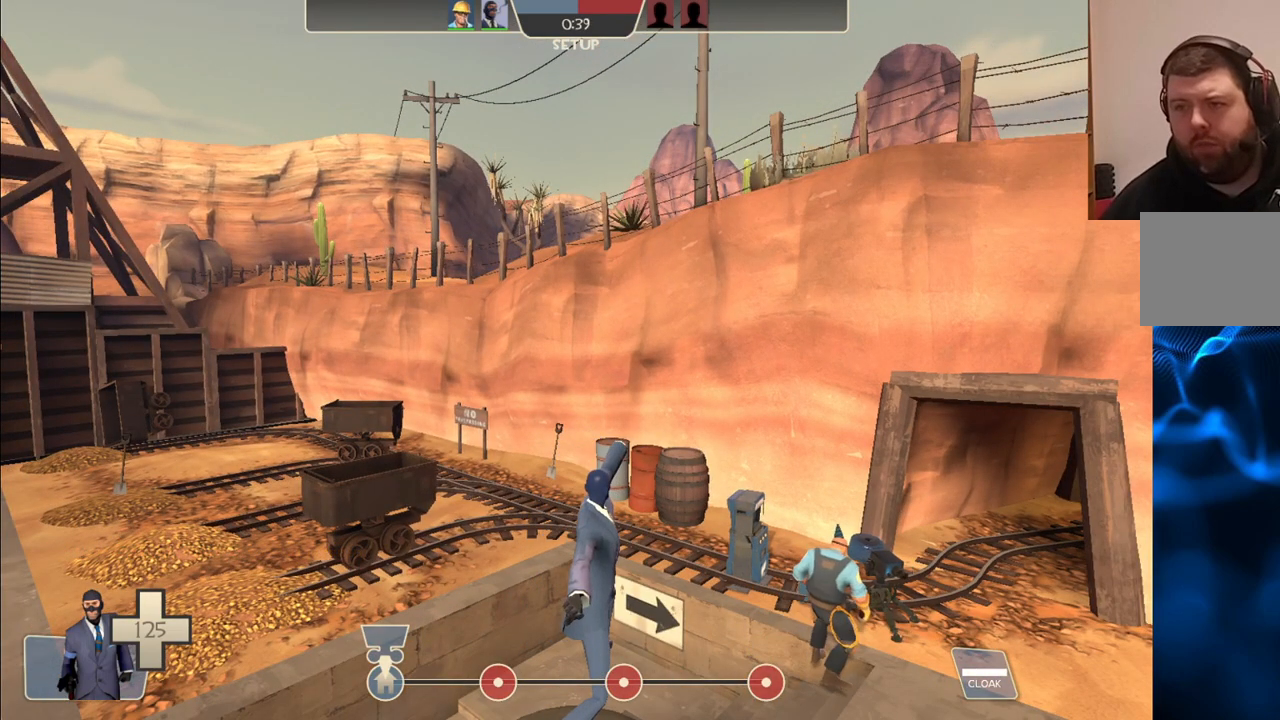
{"buttons": [], "left_stick": "center", "right_stick": "center", "events": []}
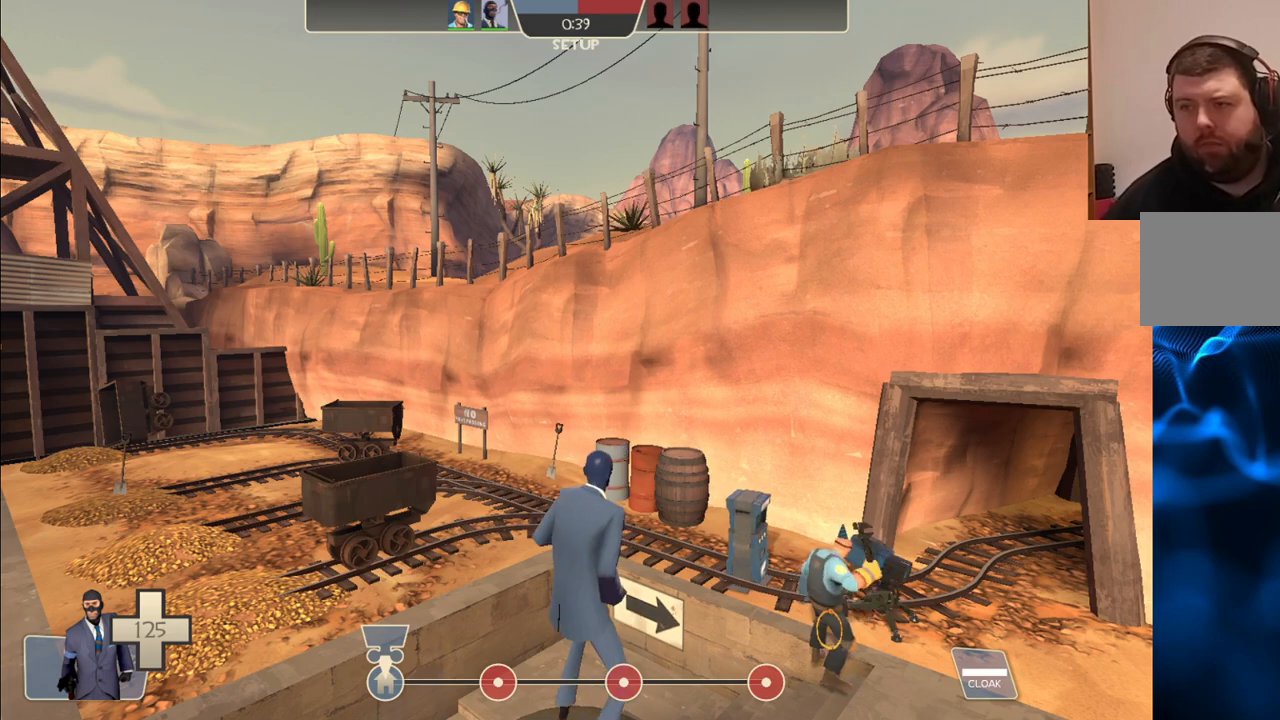
{"buttons": [], "left_stick": "center", "right_stick": "right", "events": [[300, "R1", "down"], [417, "R1", "up"], [483, "right_stick", "right"]]}
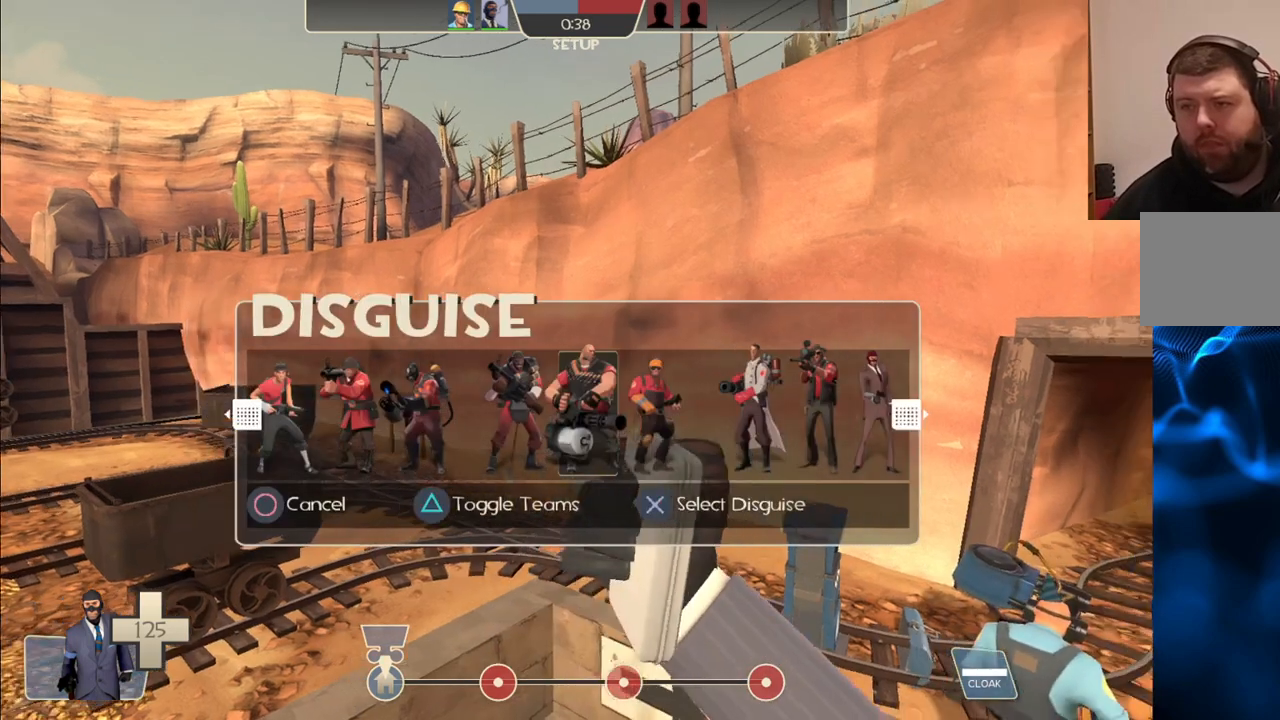
{"buttons": [], "left_stick": "center", "right_stick": "center", "events": [[117, "right_stick", "center"], [167, "R1", "down"], [267, "R1", "up"], [350, "right_stick", "right"], [467, "right_stick", "center"]]}
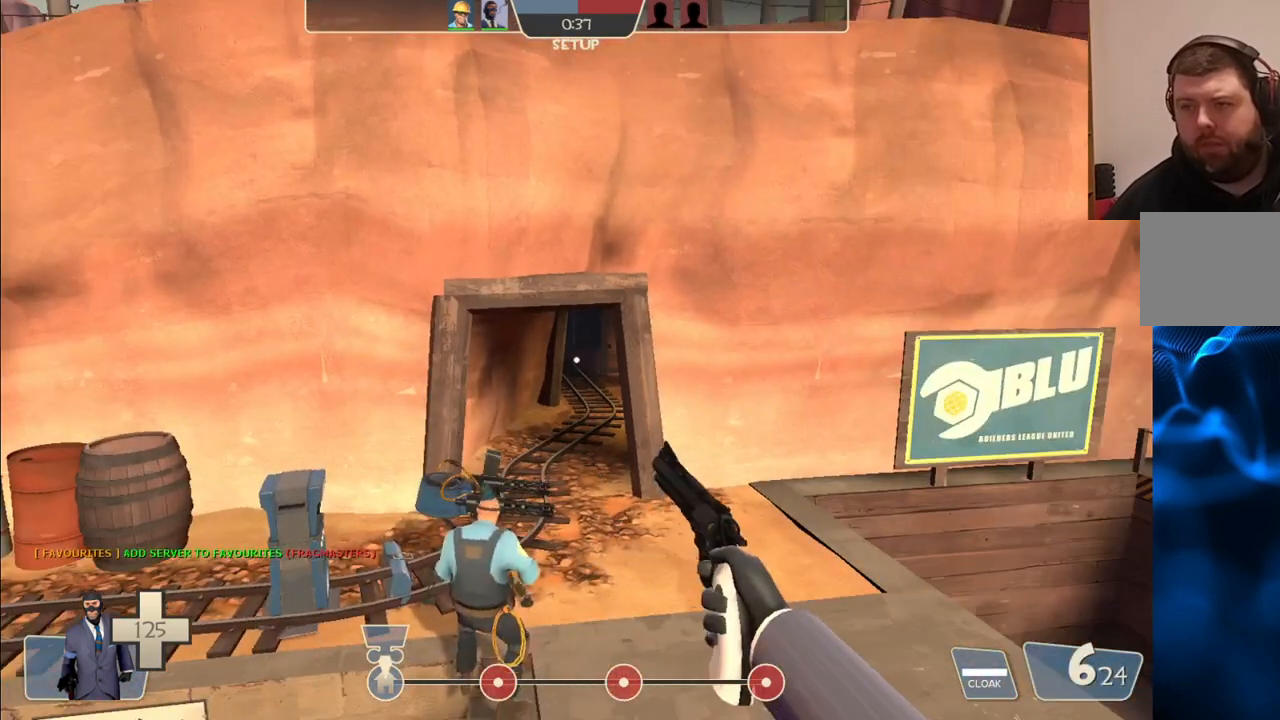
{"buttons": ["CIRCLE"], "left_stick": "center", "right_stick": "center", "events": [[100, "CIRCLE", "down"]]}
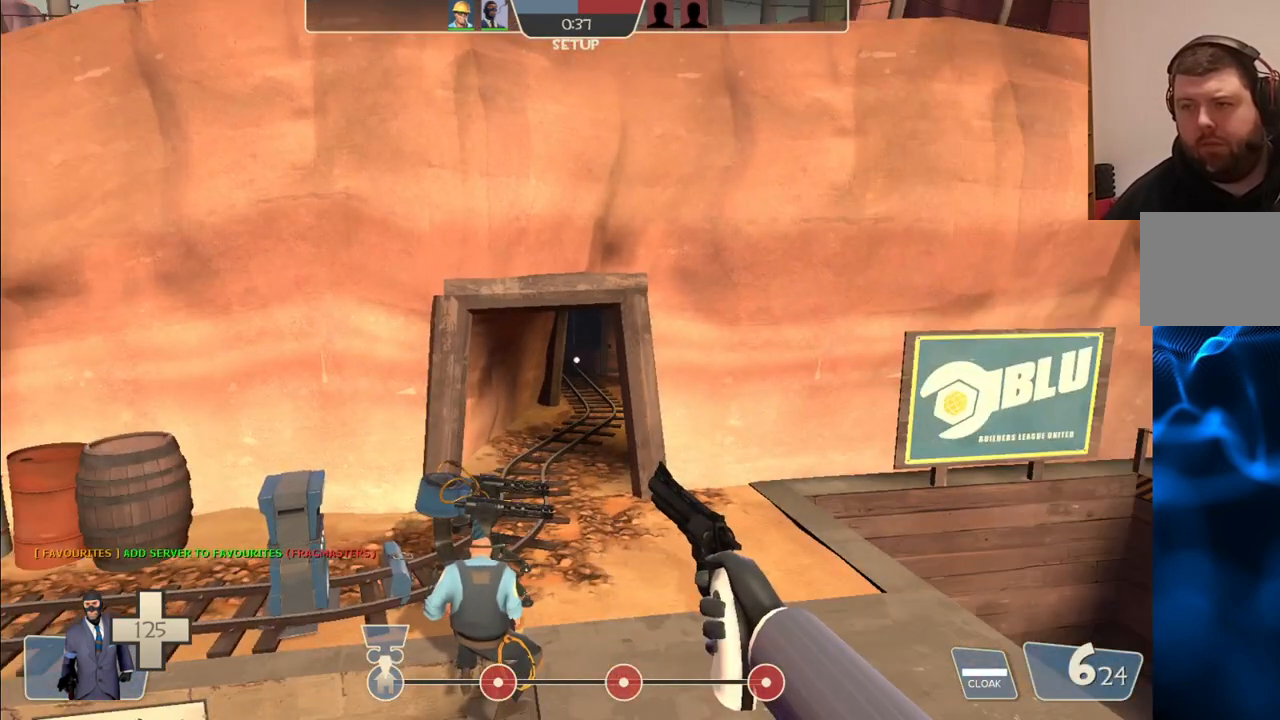
{"buttons": ["CIRCLE"], "left_stick": "center", "right_stick": "center", "events": []}
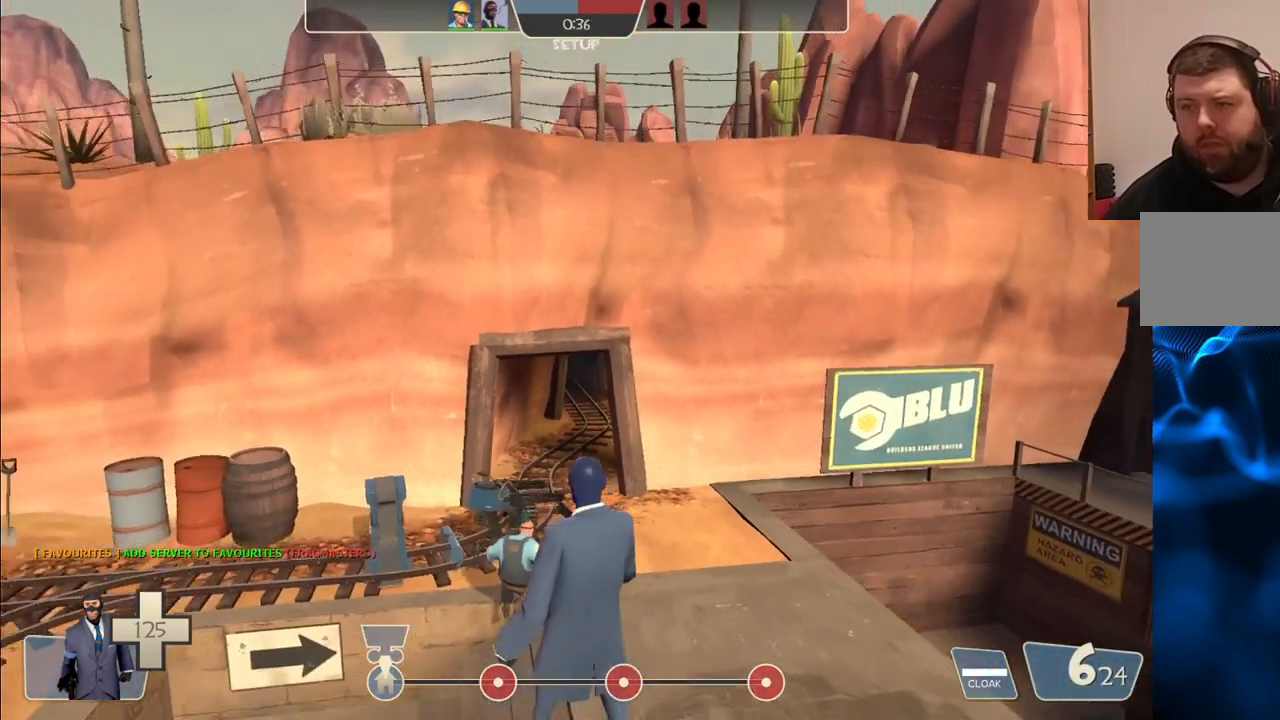
{"buttons": [], "left_stick": "center", "right_stick": "center", "events": [[67, "CIRCLE", "up"]]}
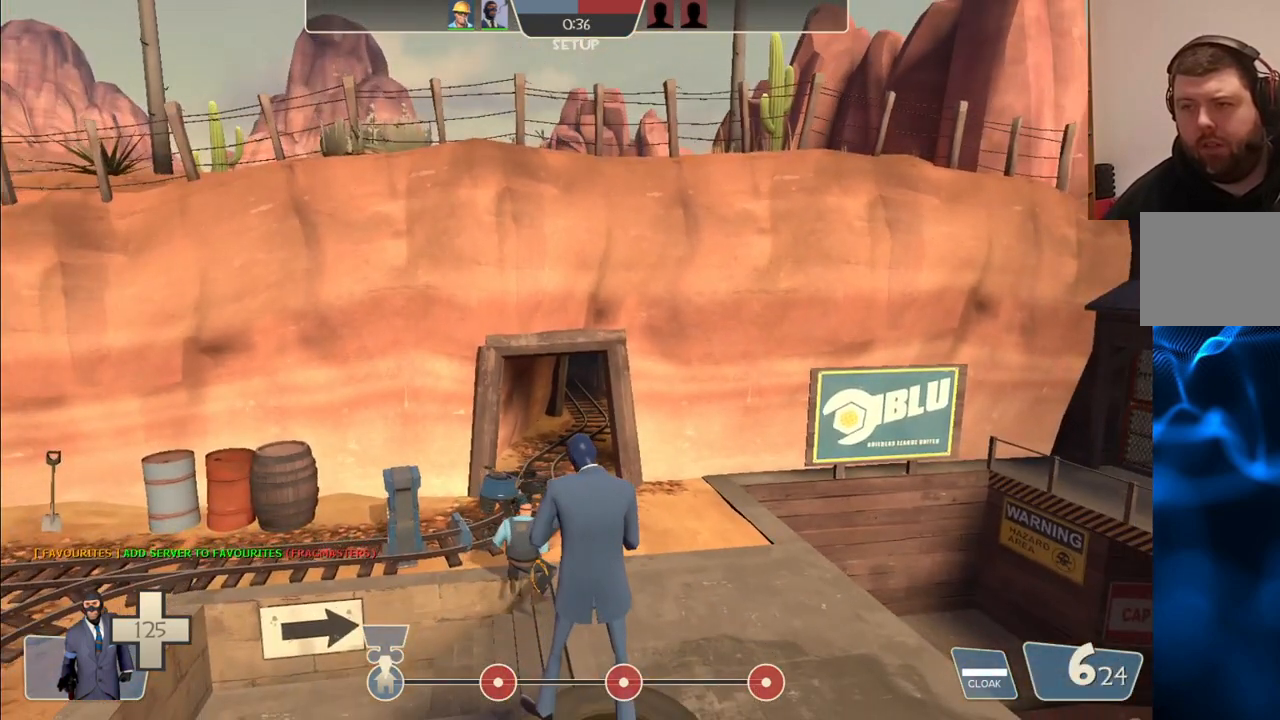
{"buttons": [], "left_stick": "center", "right_stick": "center", "events": []}
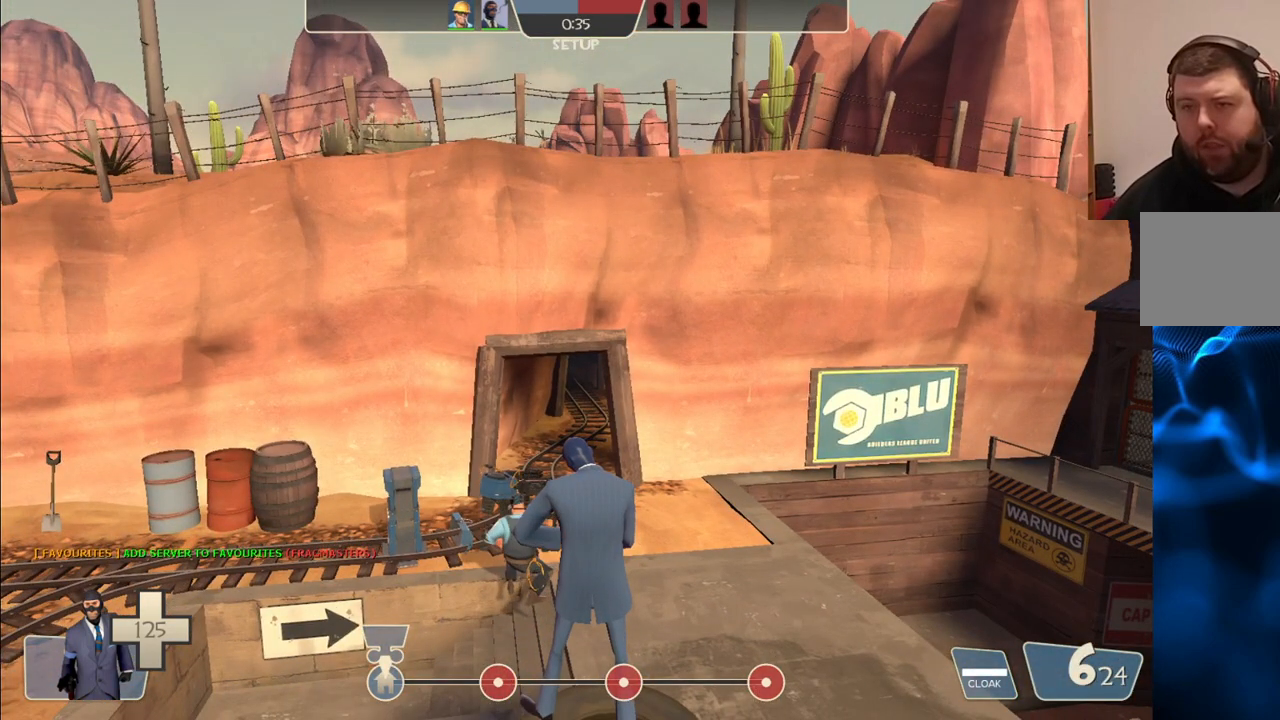
{"buttons": [], "left_stick": "center", "right_stick": "center", "events": []}